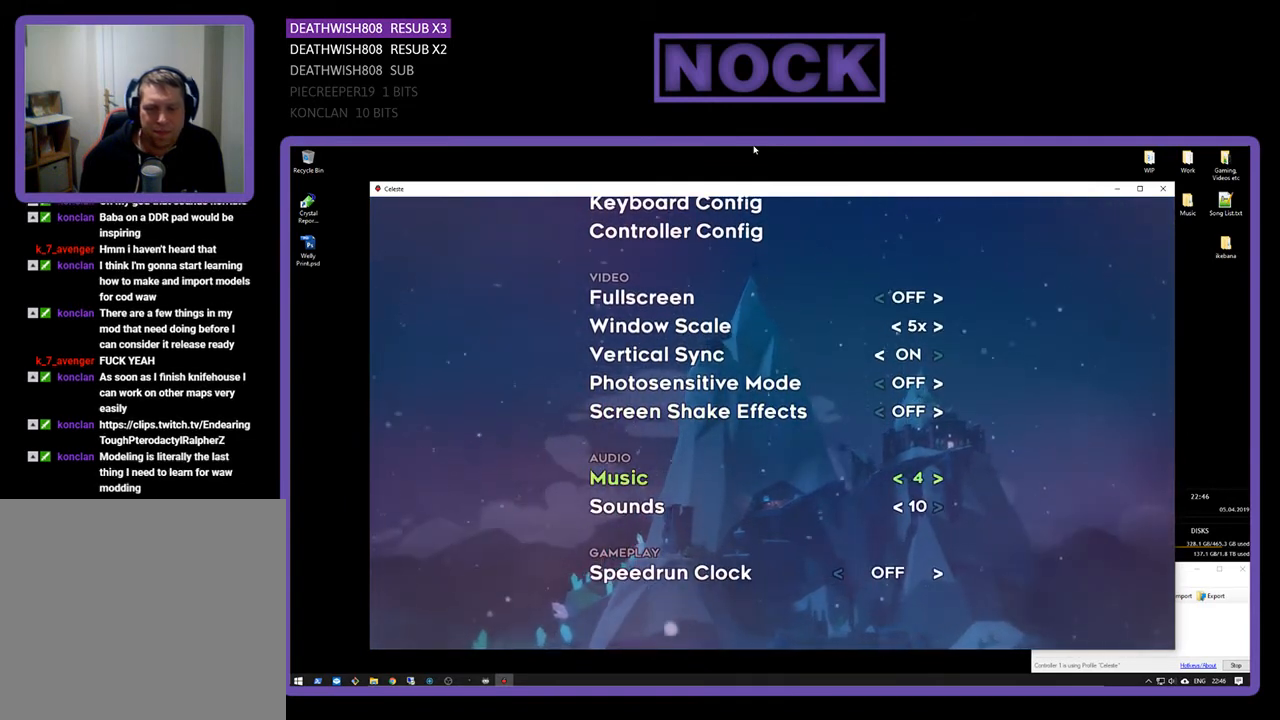
Gameplay with a controller (PlayStation layout); each line is a JSON object with the inputs held at the frame after it. "events" lists button and stick changes between this image and that frame as [ms after this image, input, new state], when the widget could be followed in between. Not read: left_stick.
{"buttons": [], "right_stick": "center", "events": [[67, "DPAD_RIGHT", "down"], [133, "DPAD_RIGHT", "up"]]}
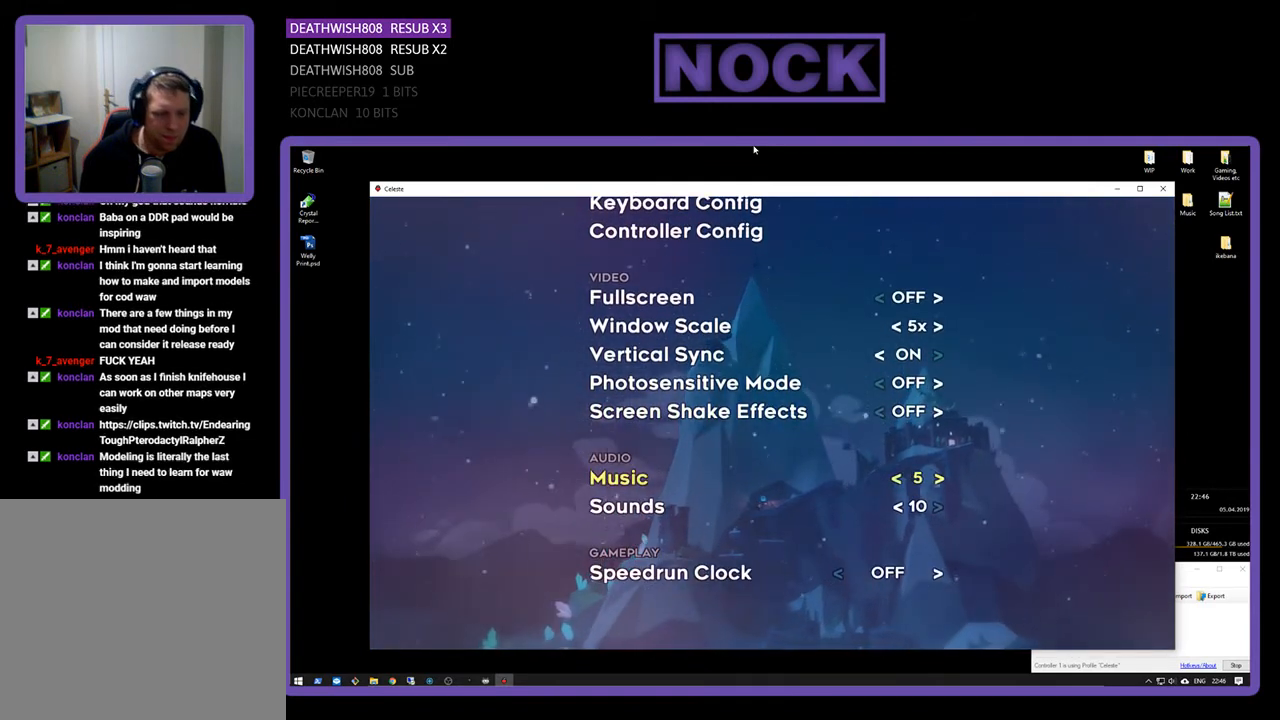
{"buttons": [], "right_stick": "center", "events": []}
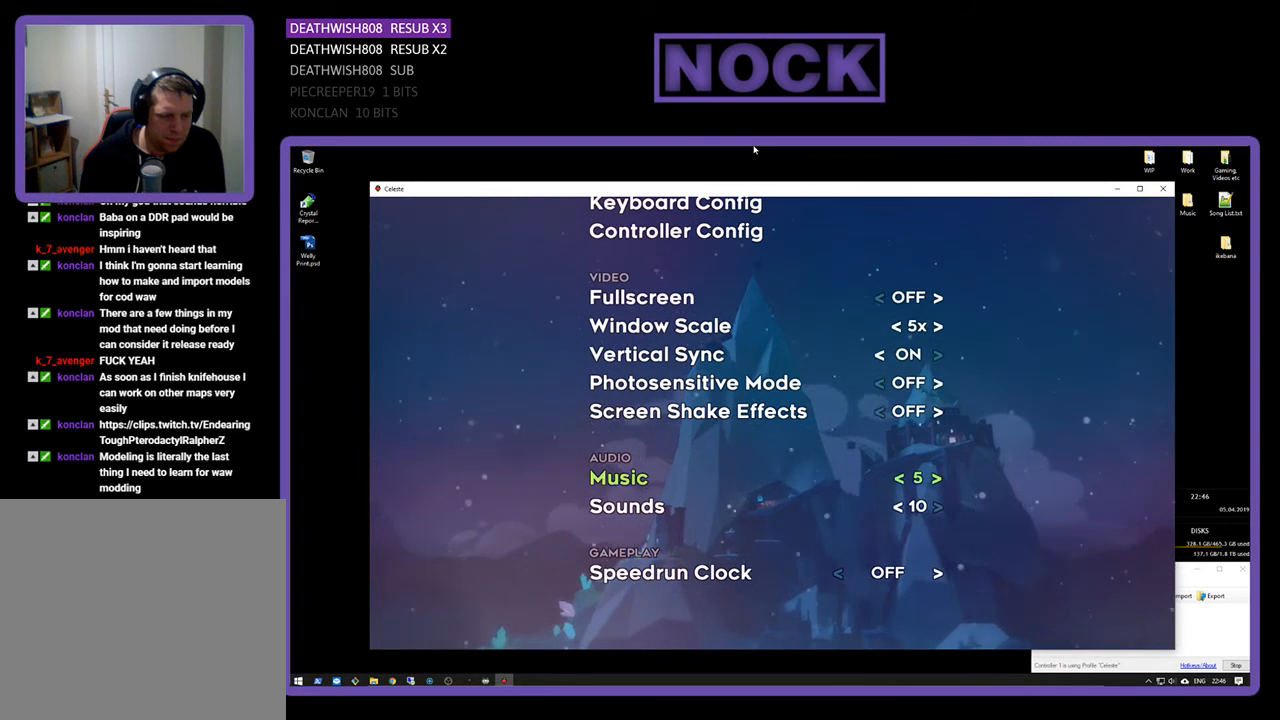
{"buttons": [], "right_stick": "center", "events": []}
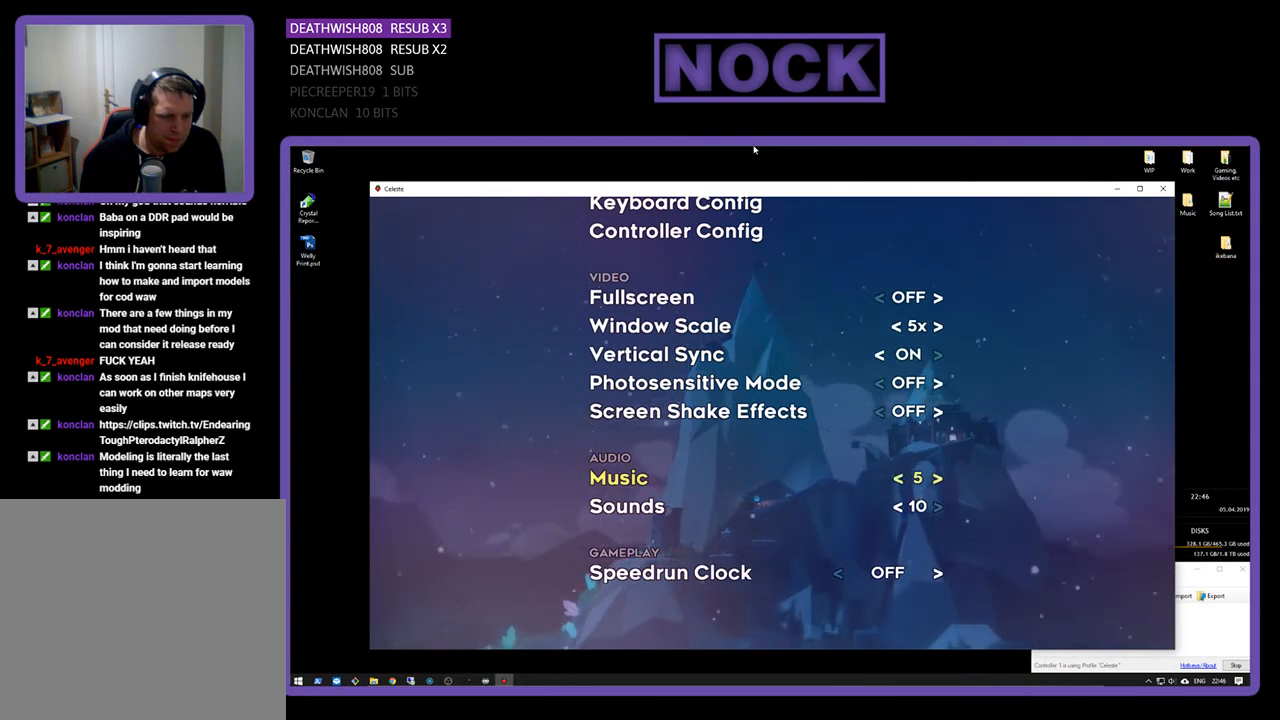
{"buttons": [], "right_stick": "center", "events": [[400, "DPAD_DOWN", "down"], [500, "DPAD_DOWN", "up"]]}
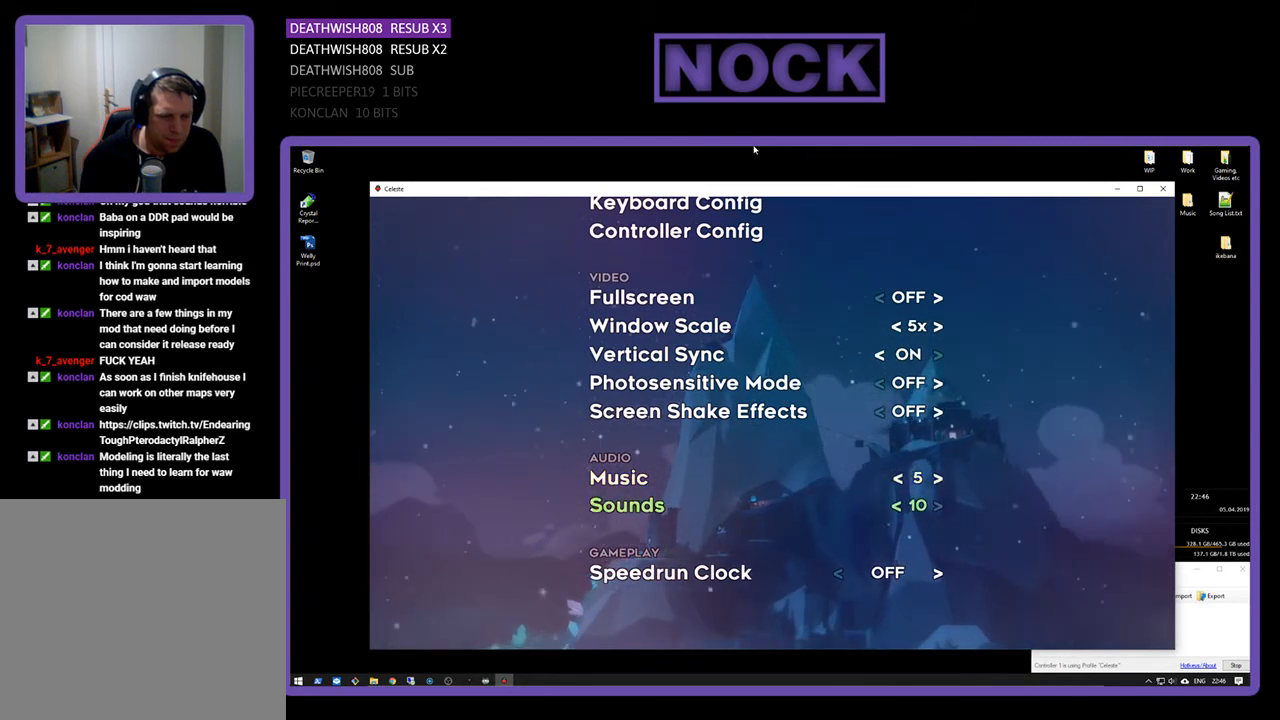
{"buttons": ["DPAD_RIGHT"], "right_stick": "center", "events": [[100, "DPAD_DOWN", "down"], [233, "DPAD_DOWN", "up"], [467, "DPAD_RIGHT", "down"]]}
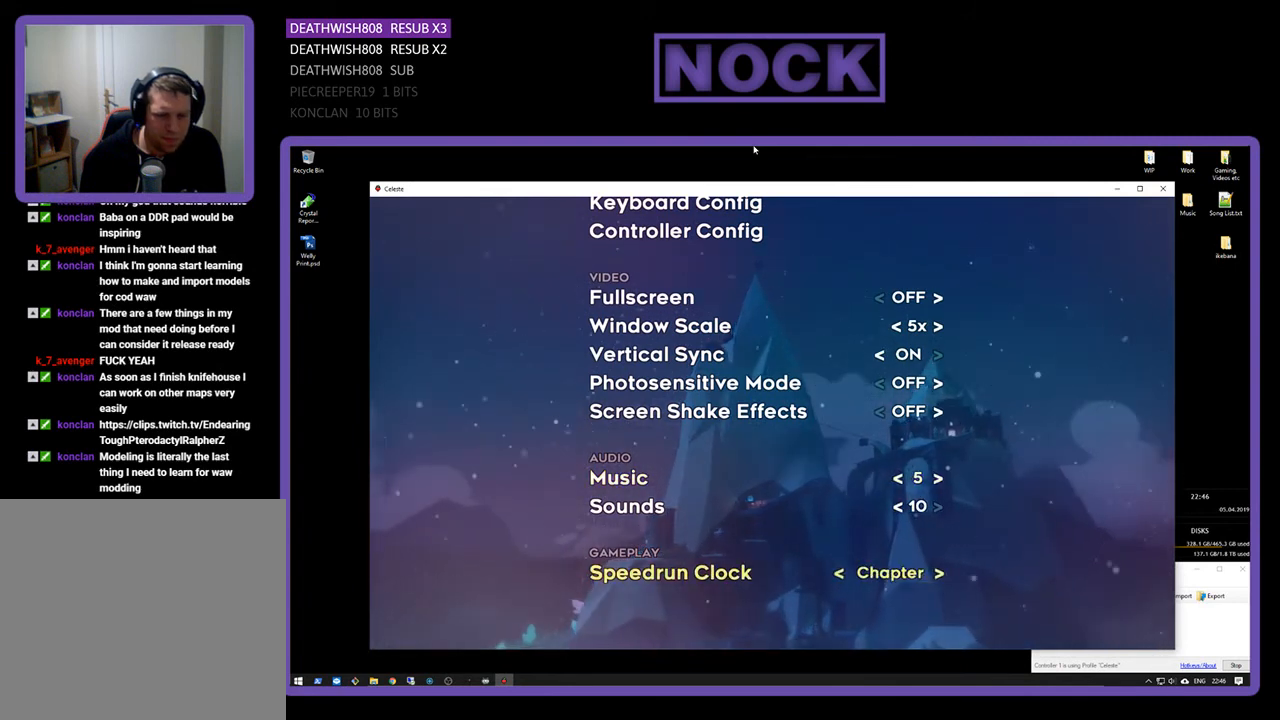
{"buttons": [], "right_stick": "center", "events": [[67, "DPAD_RIGHT", "up"], [233, "DPAD_RIGHT", "down"], [300, "DPAD_RIGHT", "up"]]}
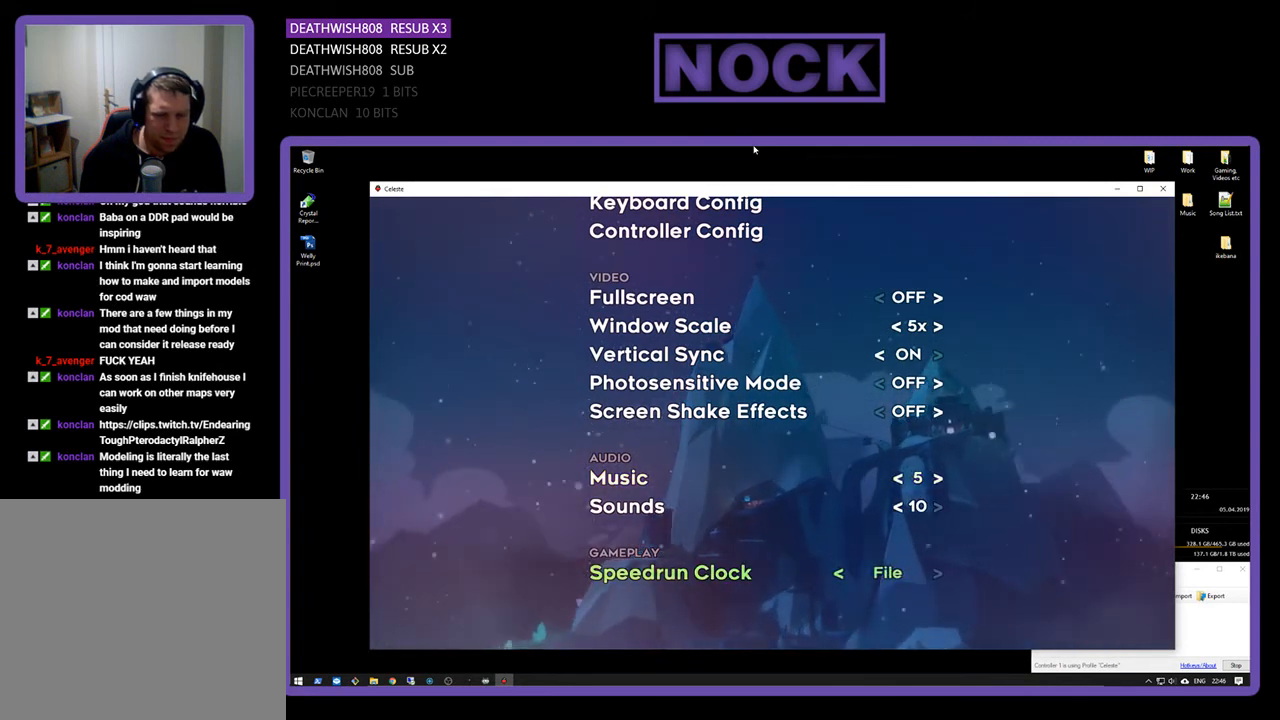
{"buttons": [], "right_stick": "center", "events": []}
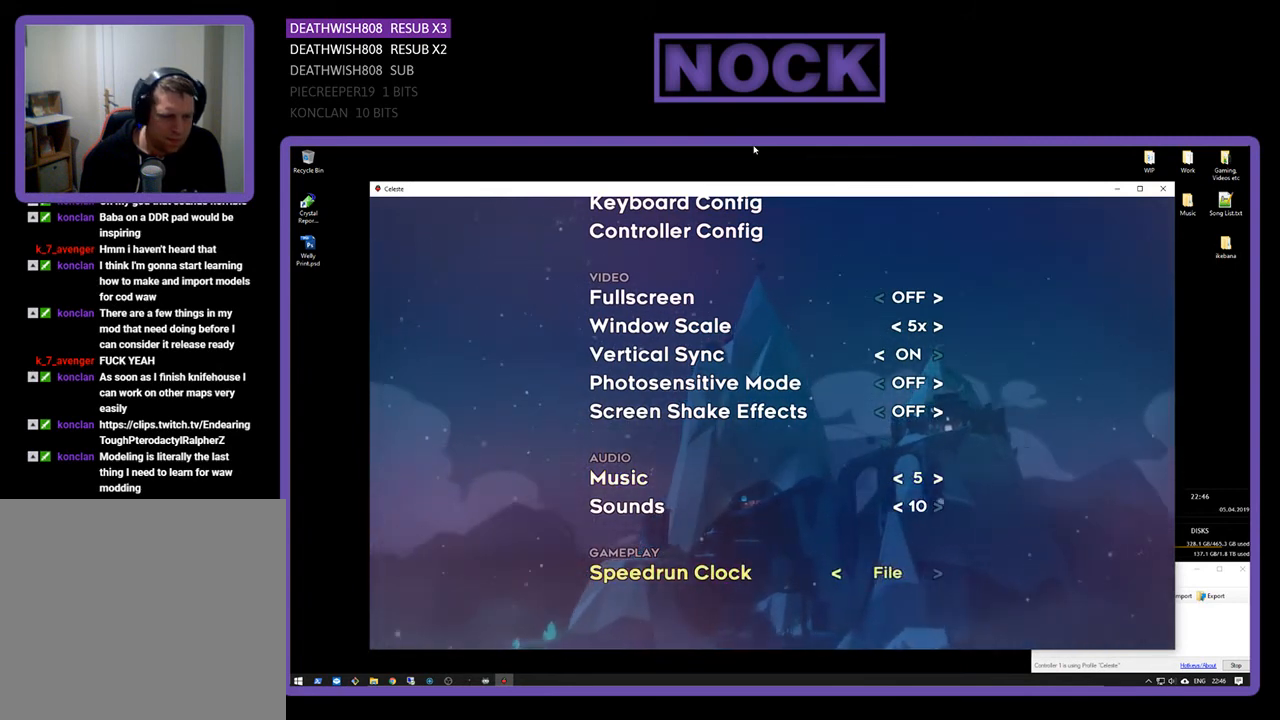
{"buttons": [], "right_stick": "center", "events": []}
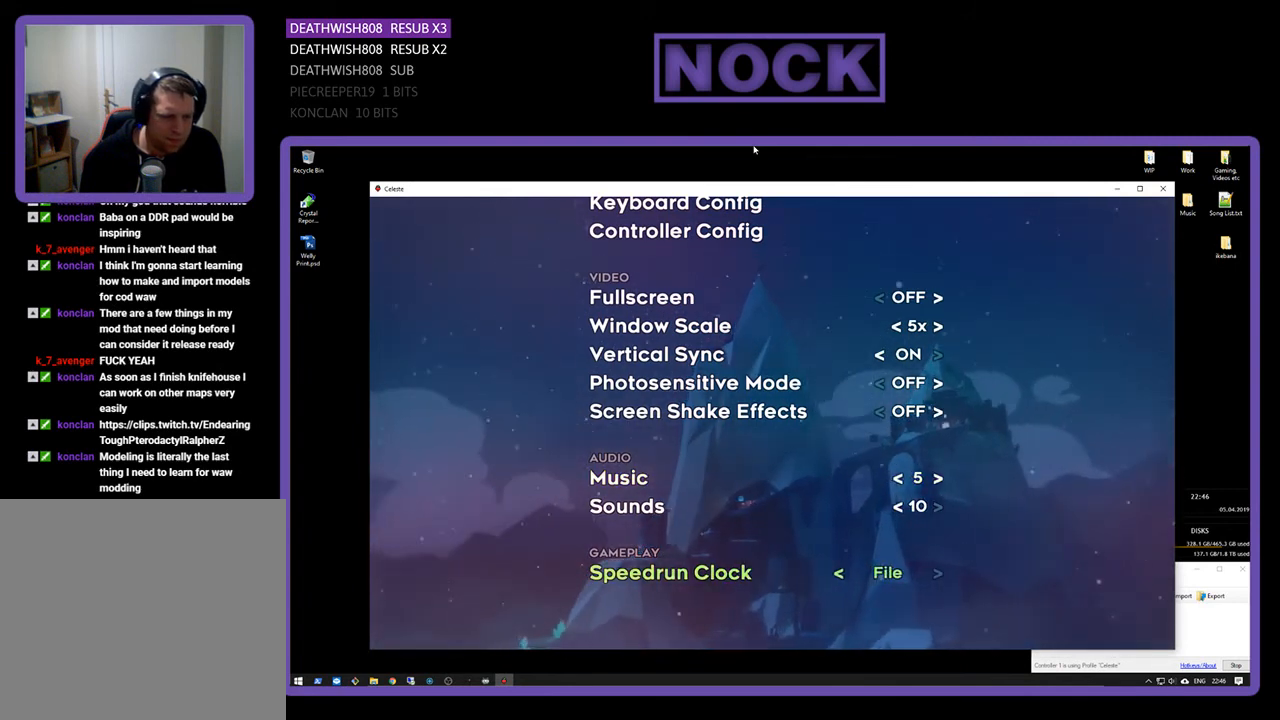
{"buttons": [], "right_stick": "center", "events": [[133, "CIRCLE", "down"], [233, "CIRCLE", "up"]]}
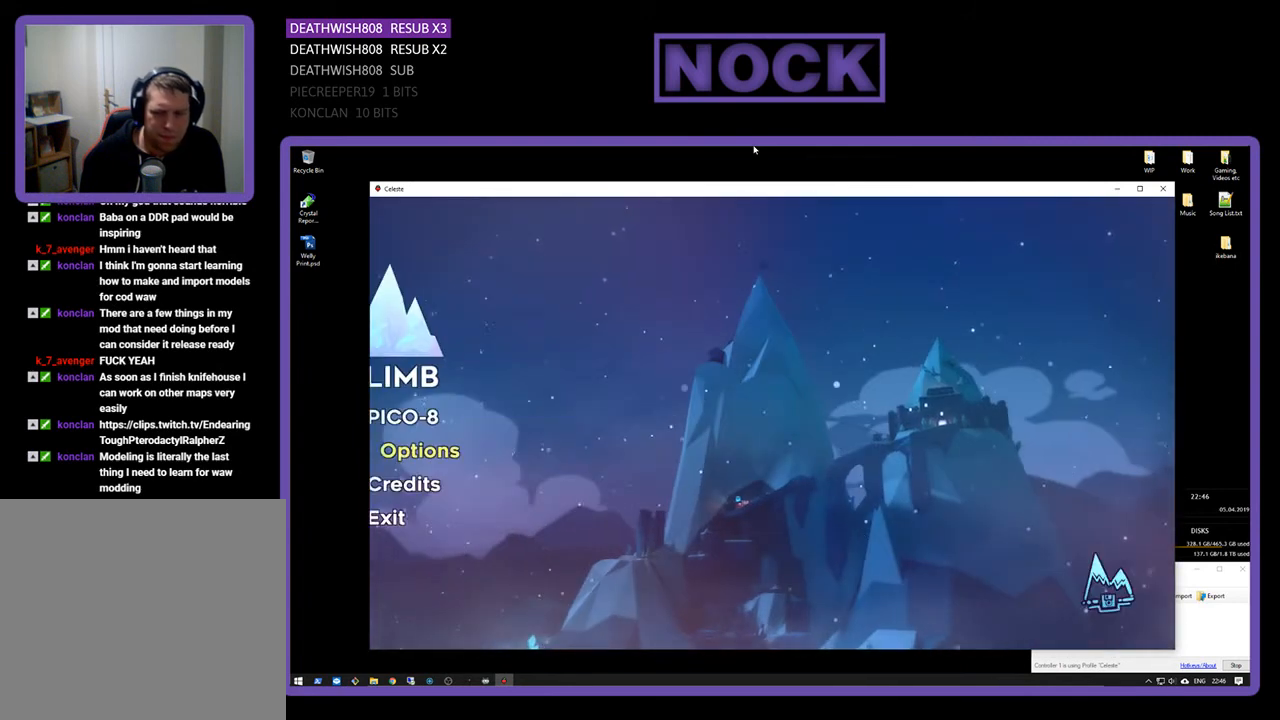
{"buttons": [], "right_stick": "center", "events": []}
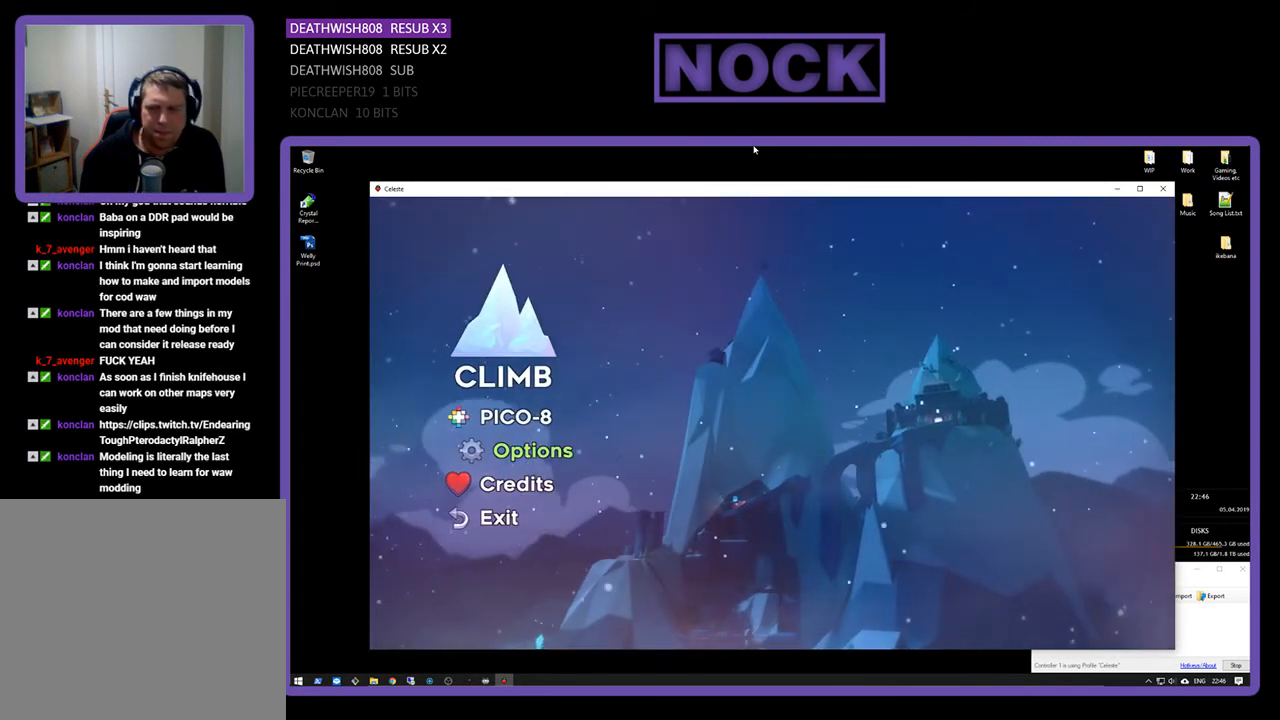
{"buttons": [], "right_stick": "center", "events": [[200, "DPAD_UP", "down"], [267, "DPAD_UP", "up"], [400, "DPAD_UP", "down"], [467, "DPAD_UP", "up"]]}
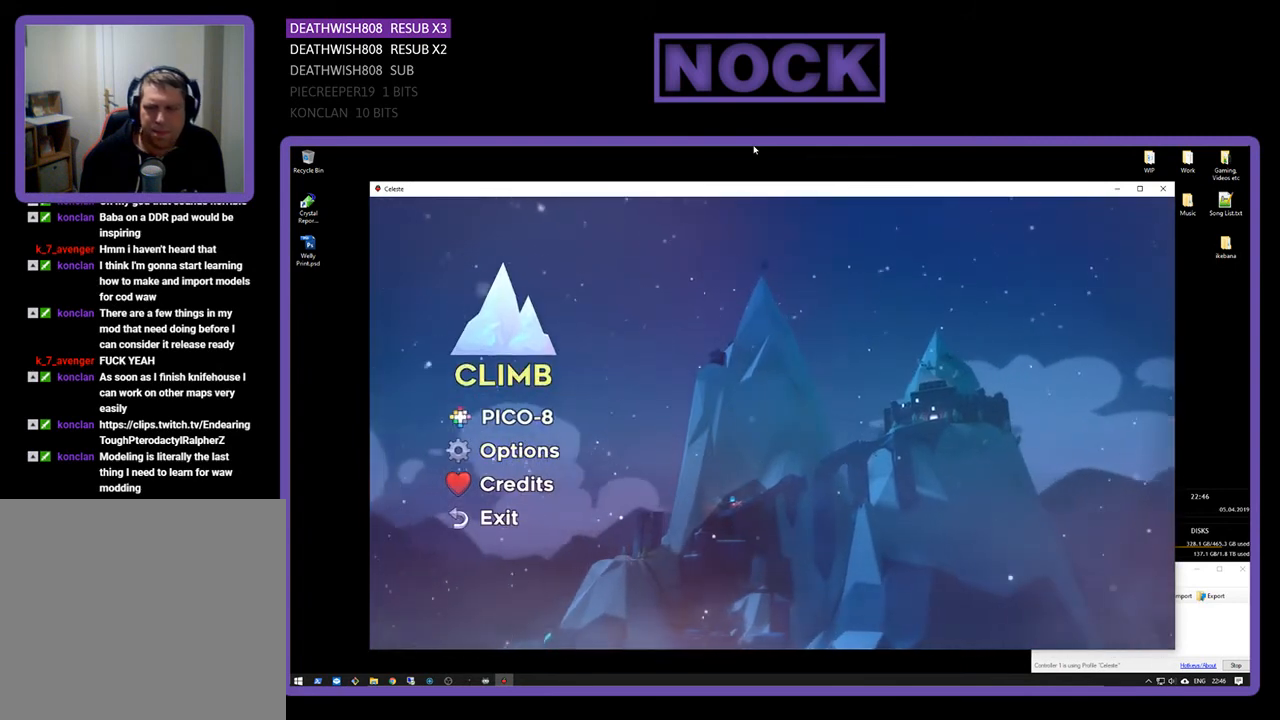
{"buttons": [], "right_stick": "center", "events": [[133, "CROSS", "down"], [200, "CROSS", "up"]]}
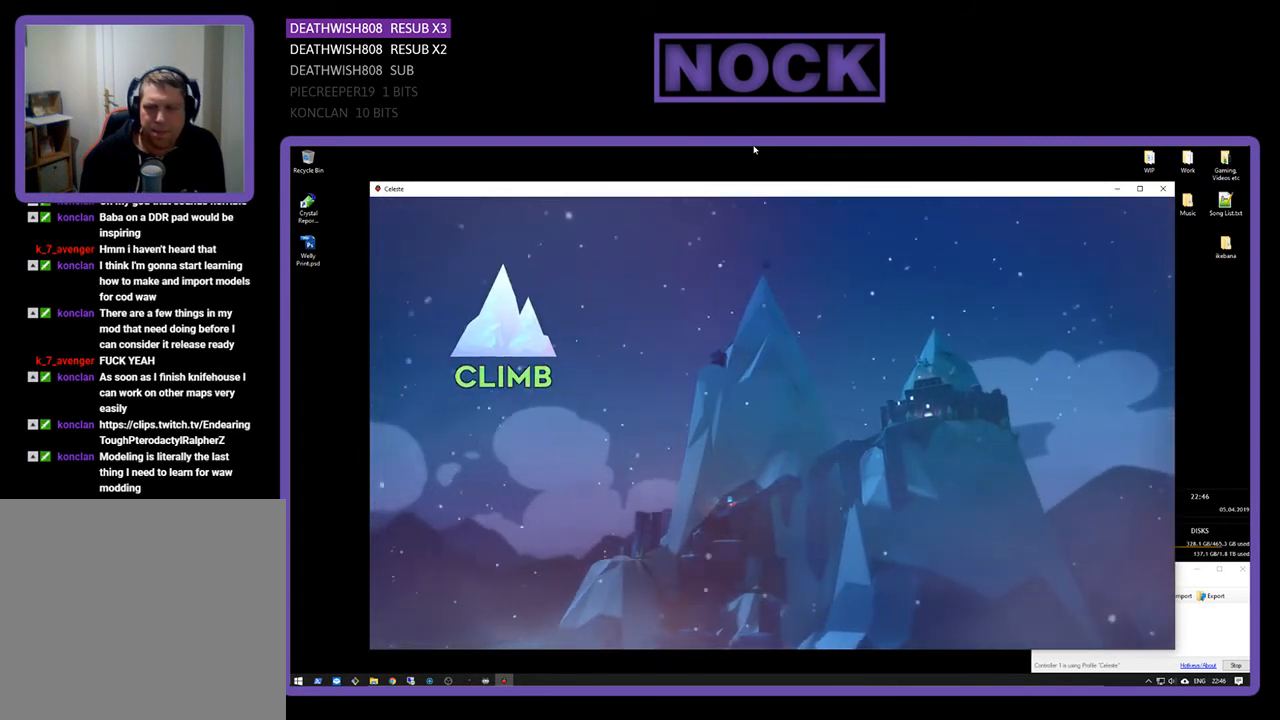
{"buttons": [], "right_stick": "center", "events": []}
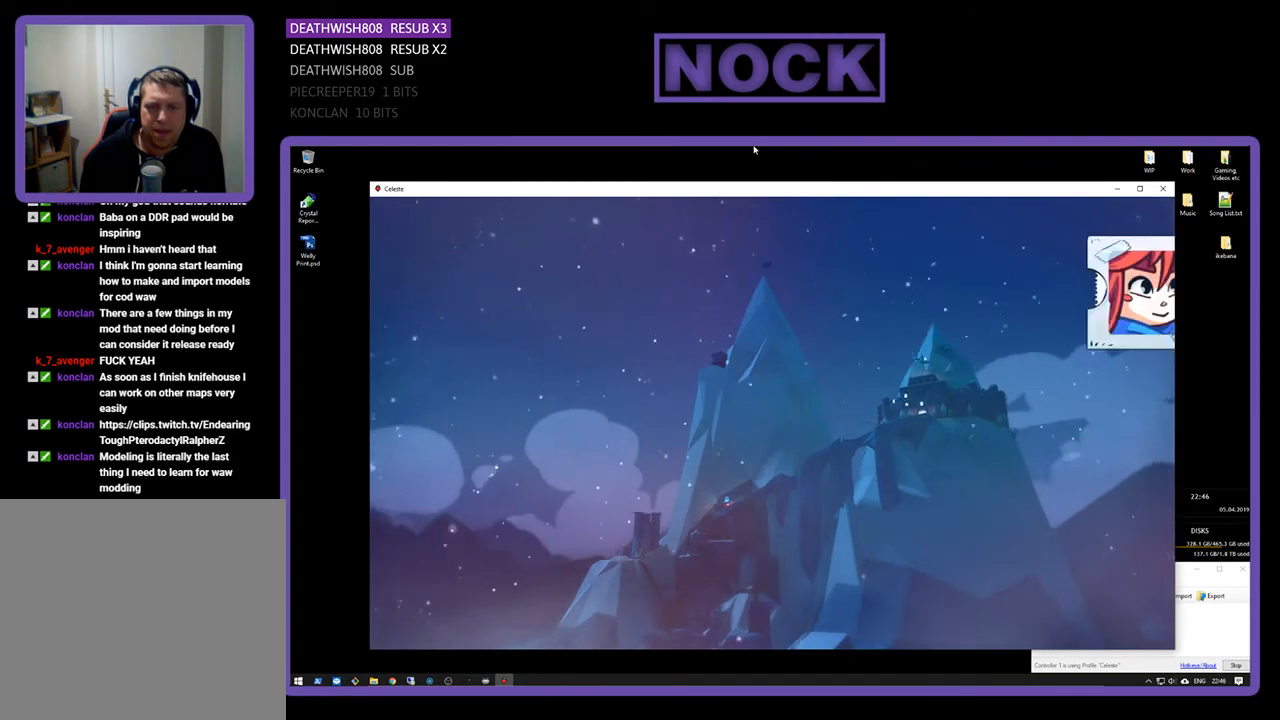
{"buttons": [], "right_stick": "center", "events": []}
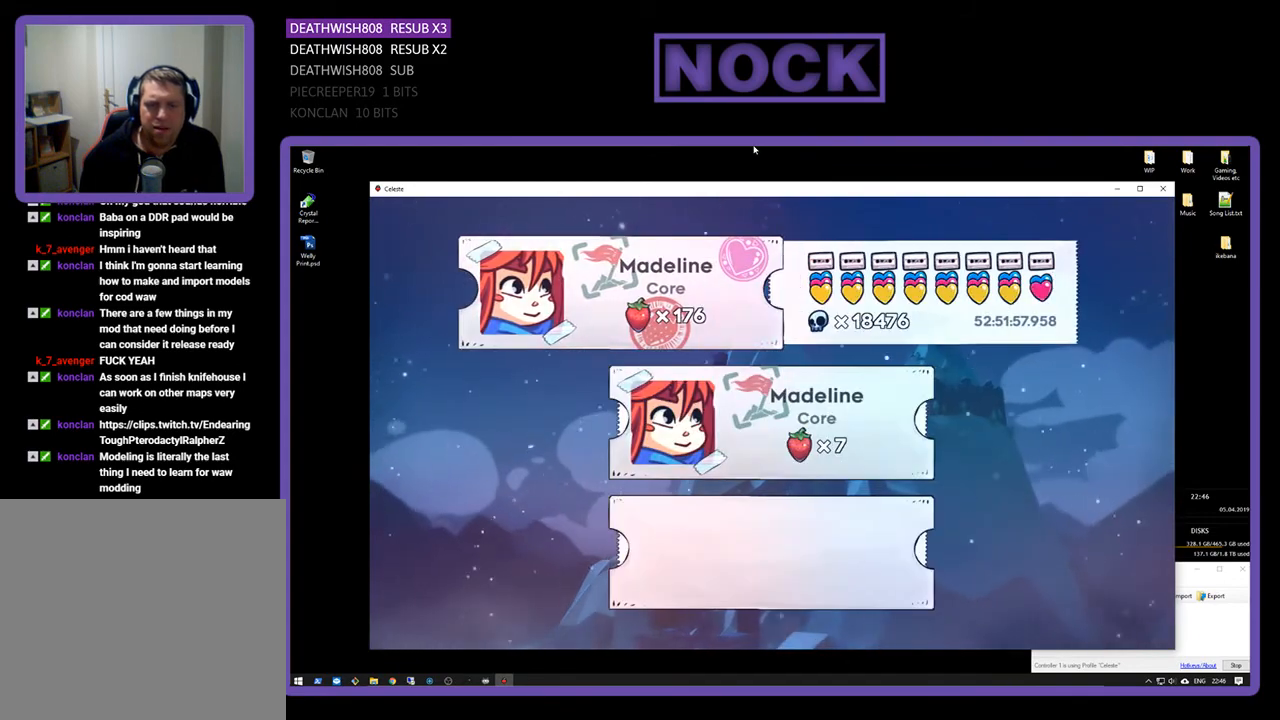
{"buttons": [], "right_stick": "center", "events": []}
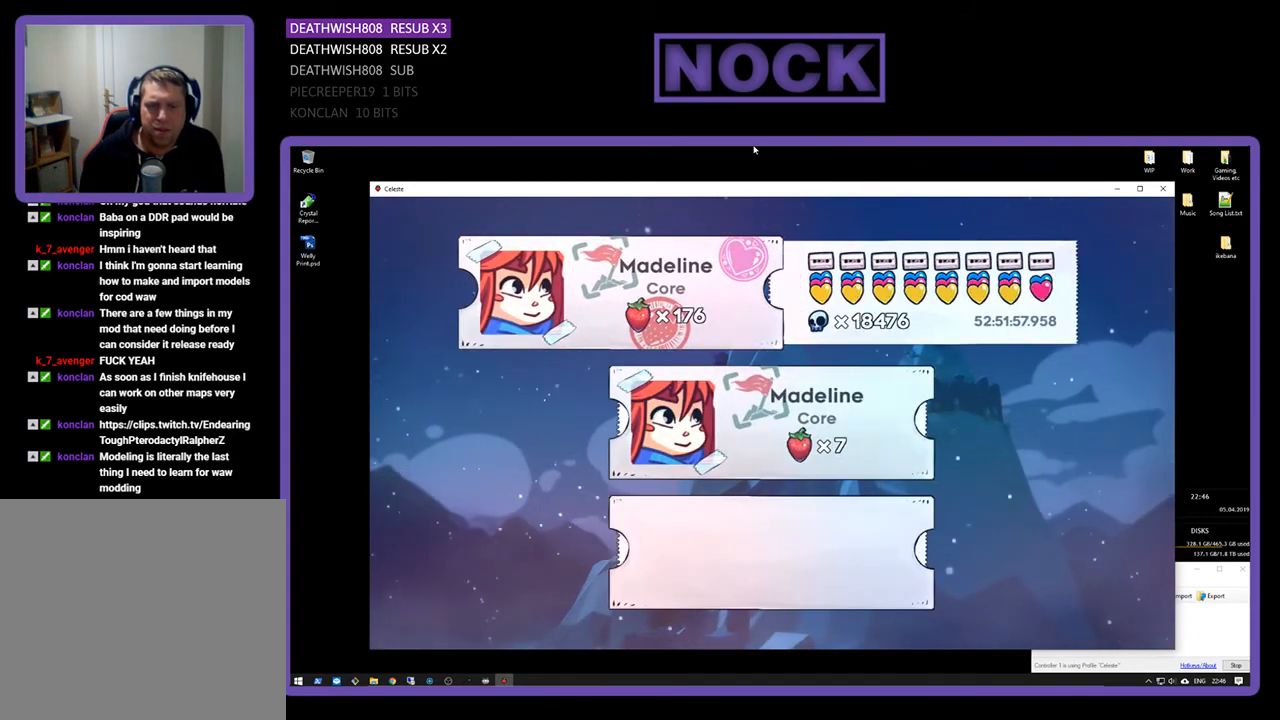
{"buttons": [], "right_stick": "center", "events": []}
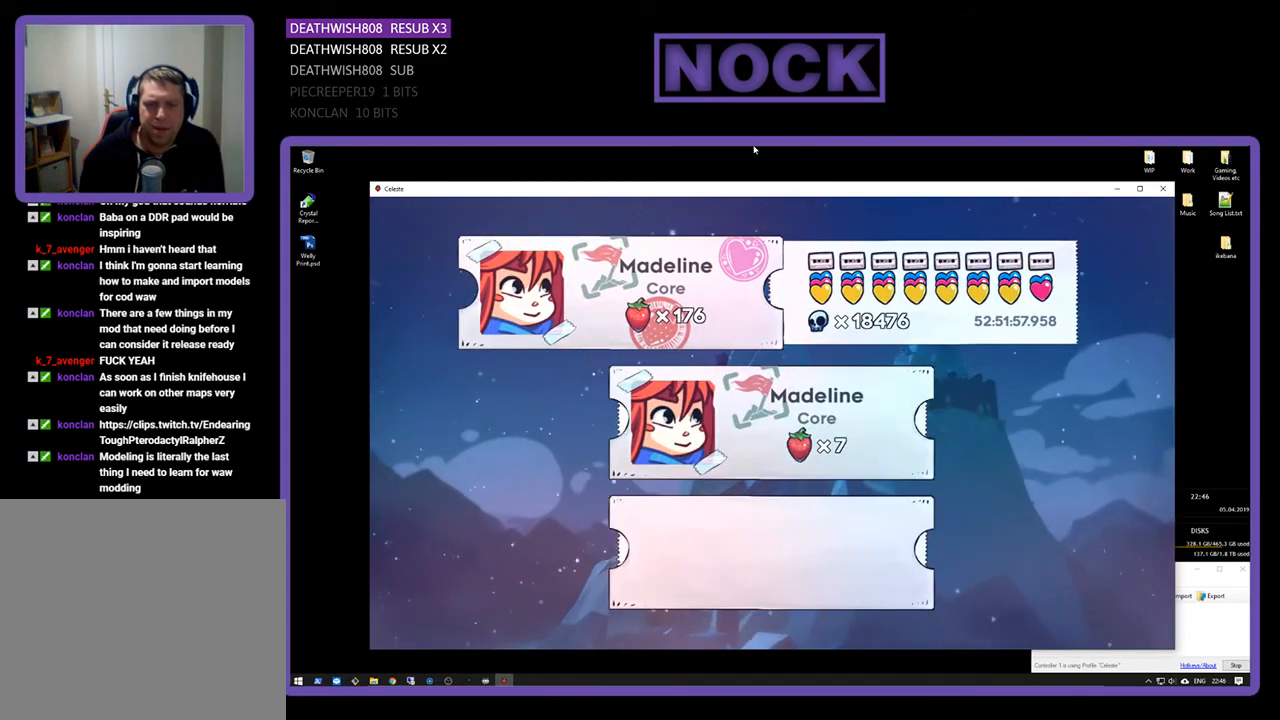
{"buttons": [], "right_stick": "center", "events": []}
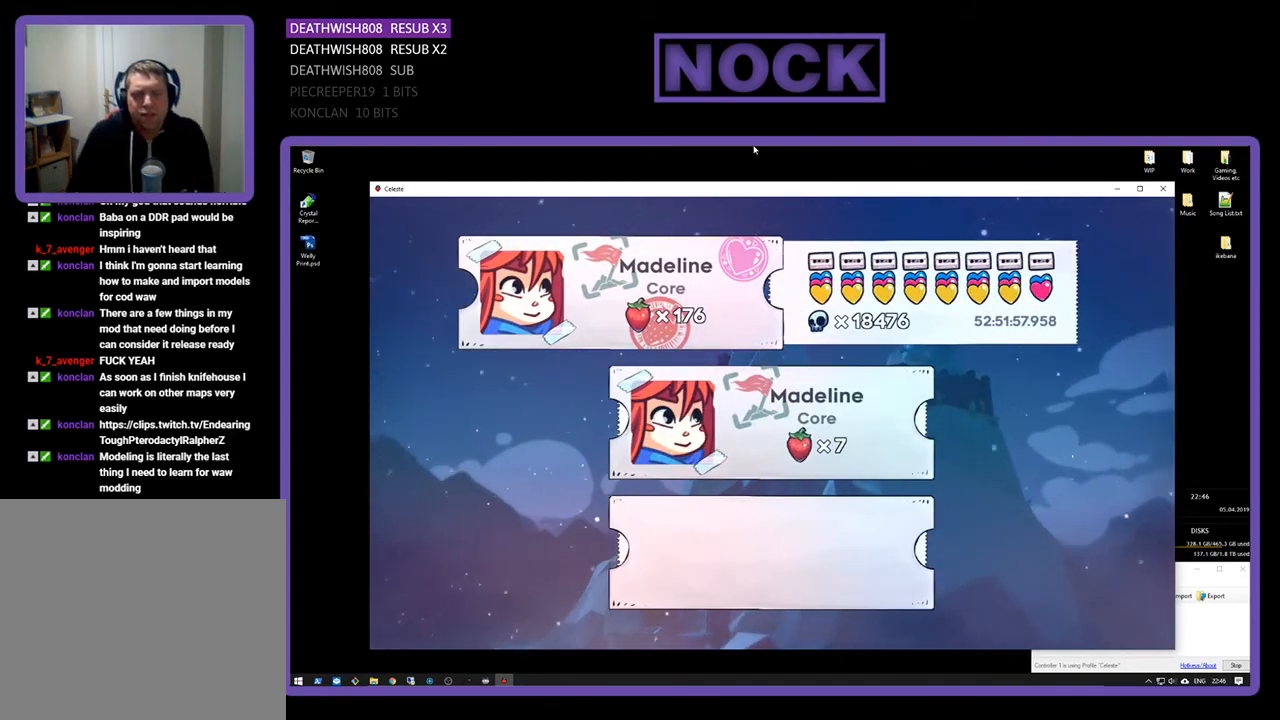
{"buttons": [], "right_stick": "center", "events": []}
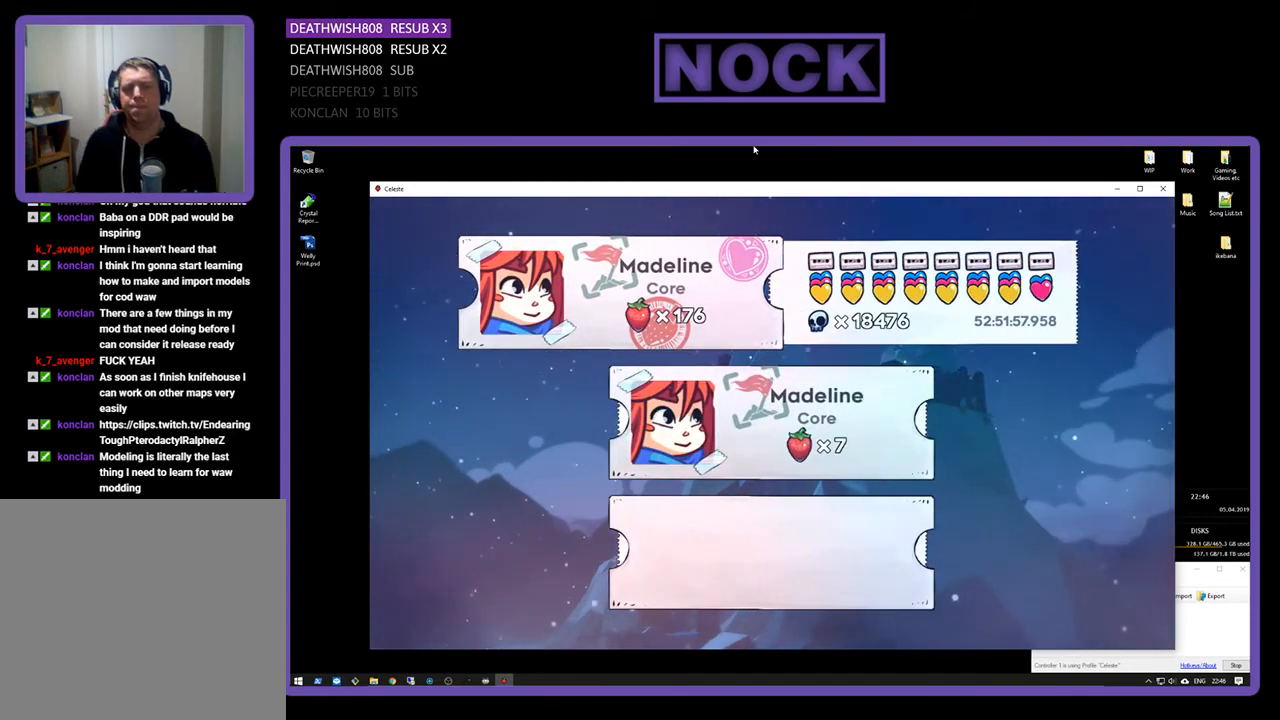
{"buttons": [], "right_stick": "center", "events": [[133, "CROSS", "down"], [200, "CROSS", "up"]]}
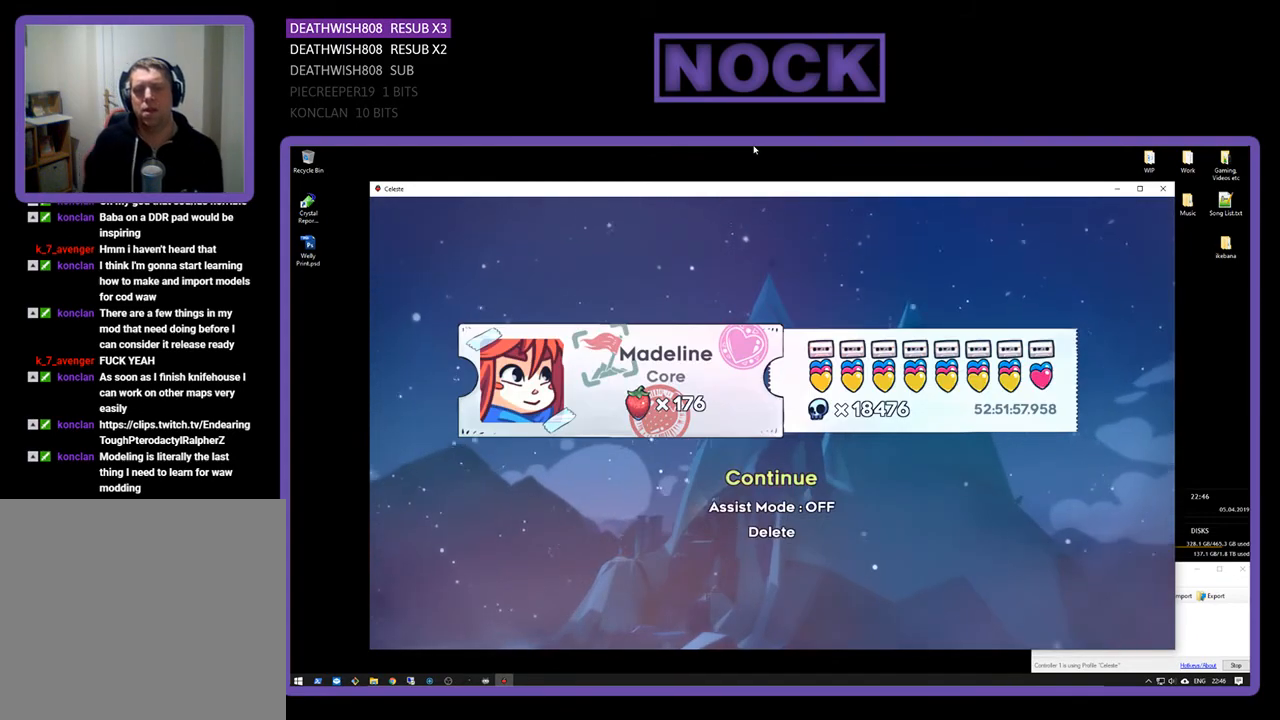
{"buttons": [], "right_stick": "center", "events": []}
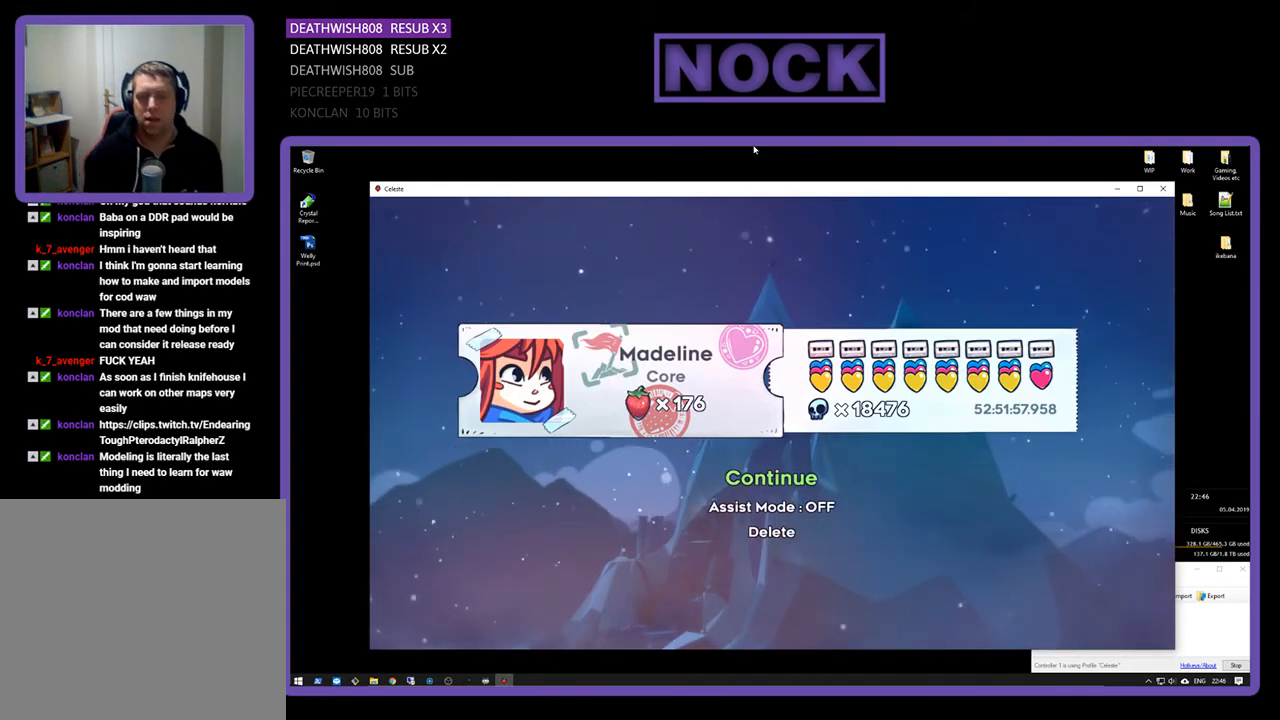
{"buttons": [], "right_stick": "center", "events": [[133, "CROSS", "down"], [233, "CROSS", "up"]]}
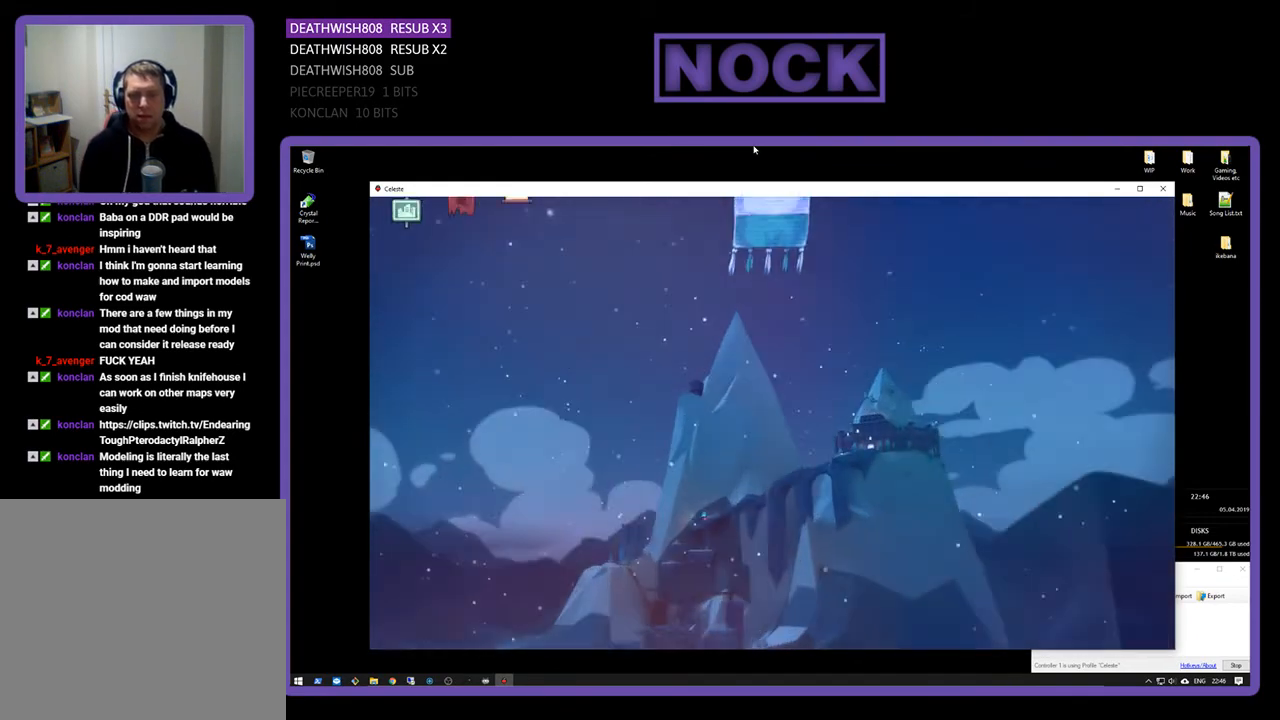
{"buttons": [], "right_stick": "center", "events": []}
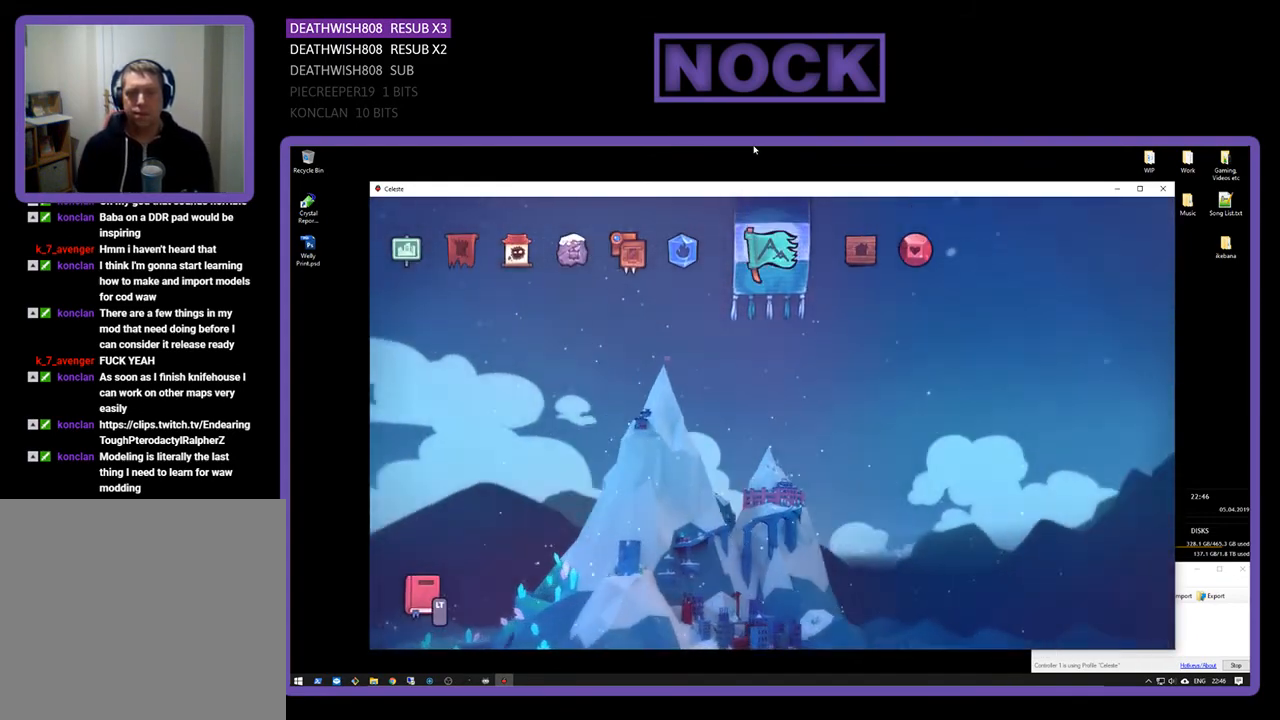
{"buttons": [], "right_stick": "center", "events": [[267, "DPAD_RIGHT", "down"], [400, "DPAD_RIGHT", "up"]]}
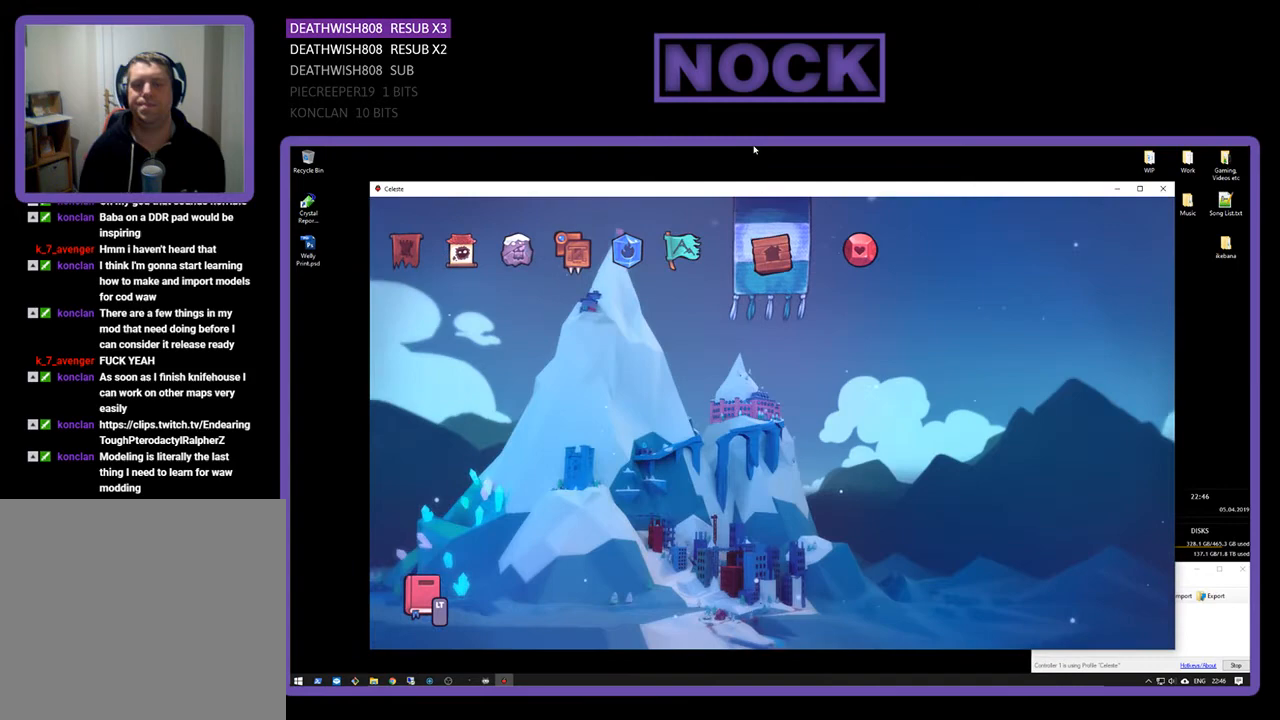
{"buttons": [], "right_stick": "center", "events": [[300, "DPAD_RIGHT", "down"], [400, "DPAD_RIGHT", "up"]]}
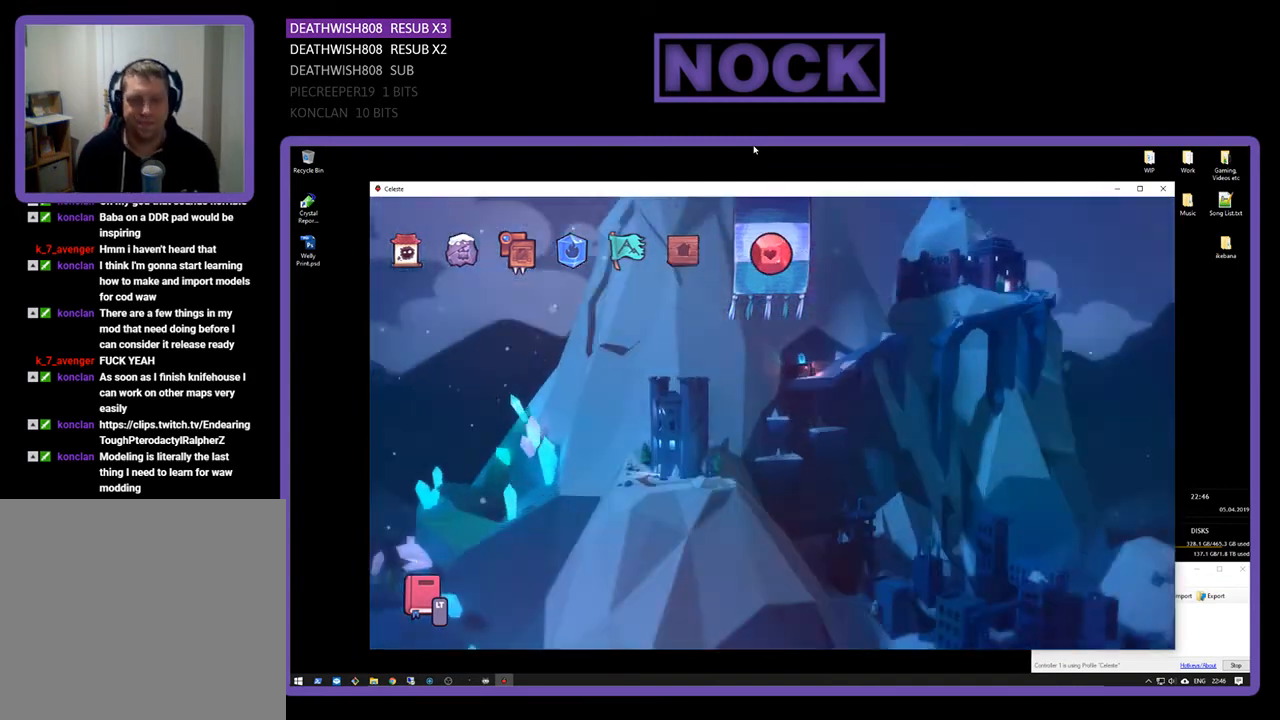
{"buttons": ["DPAD_LEFT"], "right_stick": "center", "events": [[433, "DPAD_LEFT", "down"]]}
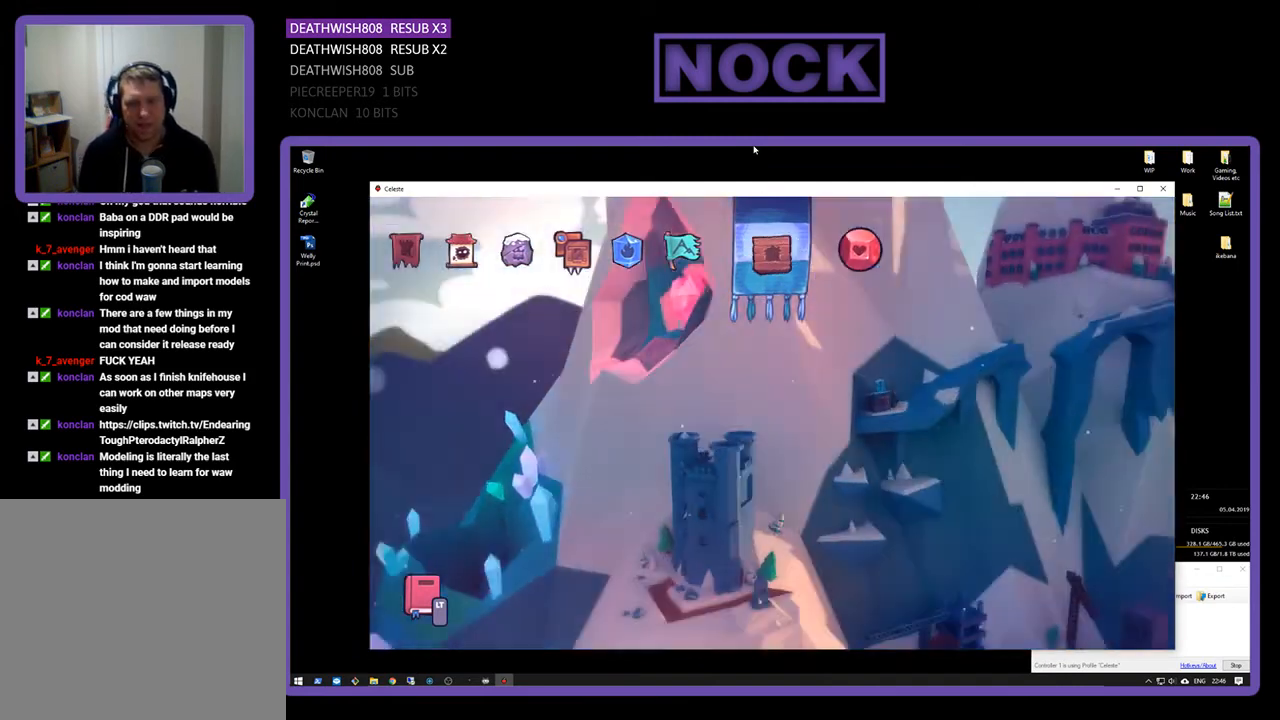
{"buttons": [], "right_stick": "center", "events": [[33, "DPAD_LEFT", "up"], [233, "DPAD_RIGHT", "down"], [367, "DPAD_RIGHT", "up"]]}
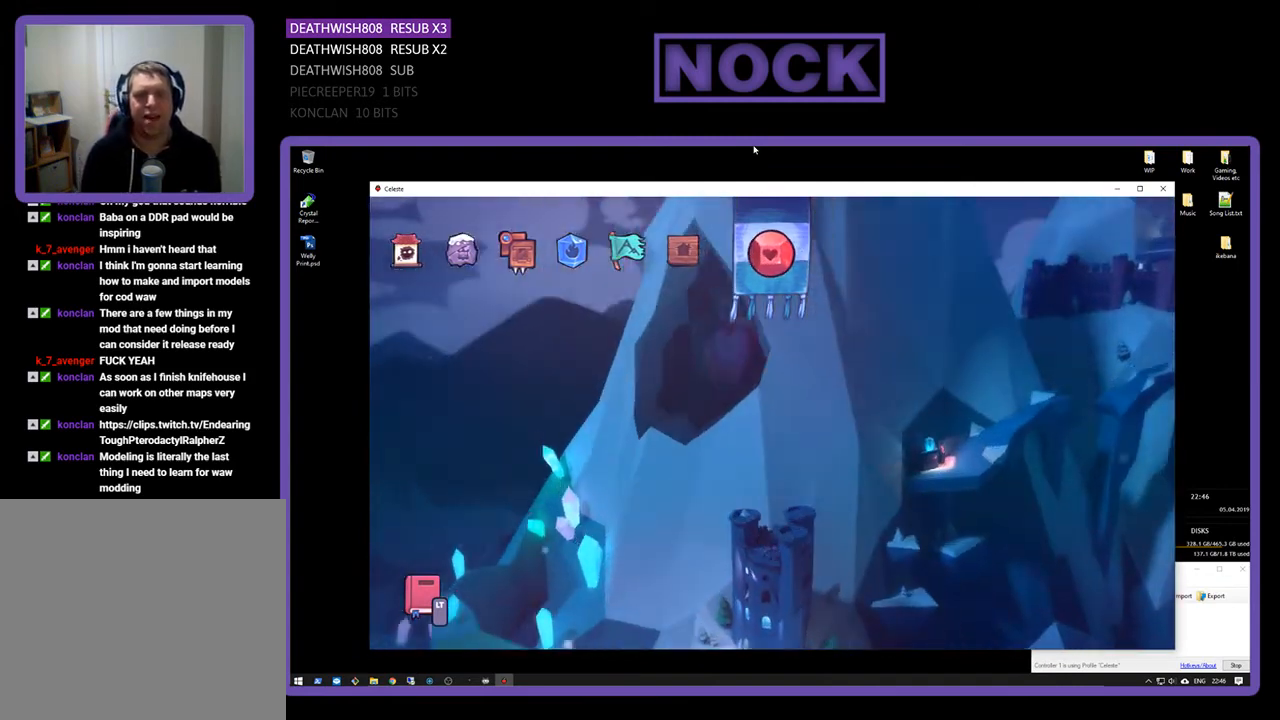
{"buttons": ["CROSS"], "right_stick": "center", "events": [[500, "CROSS", "down"]]}